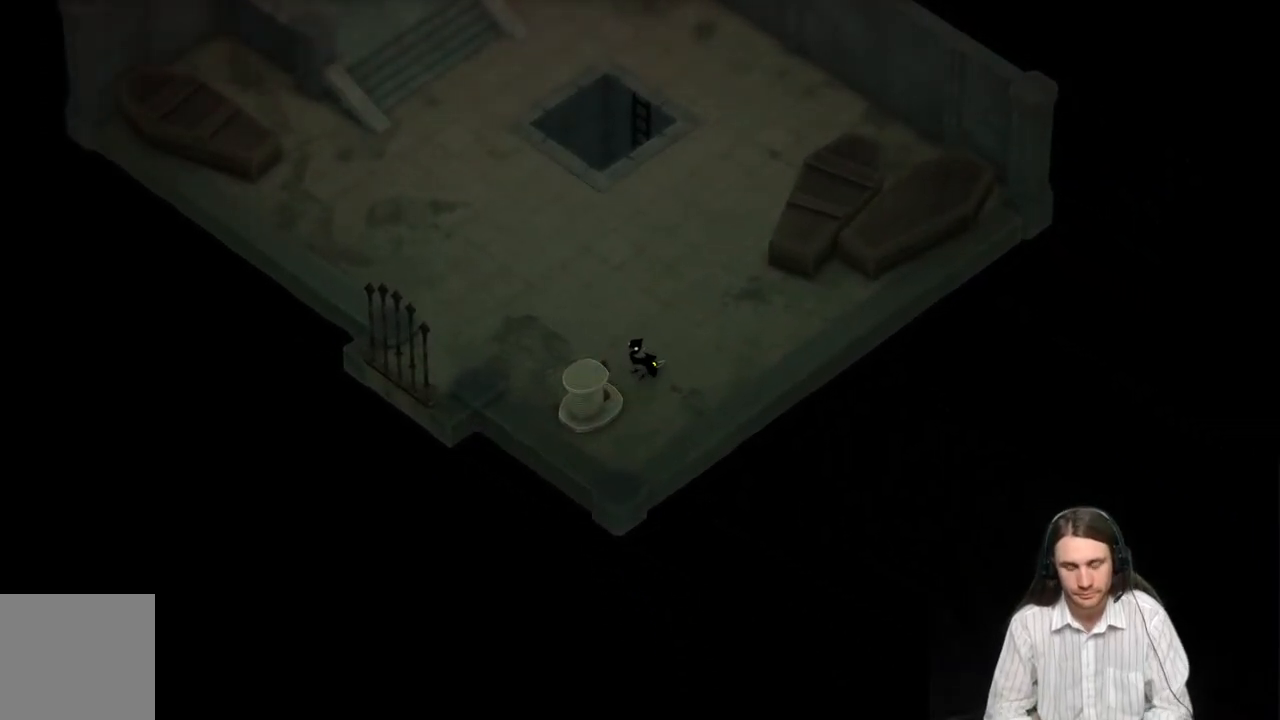
Gameplay with a controller (Xbox layout); each line is a JSON object with the inputs held at the frame after it. "events" lists button and stick changes between this image and that frame as [ms after this image, input, new state], when the widget could be followed in between.
{"buttons": [], "left_stick": "up-left", "right_stick": "center", "events": [[100, "left_stick", "left"], [333, "left_stick", "up-left"]]}
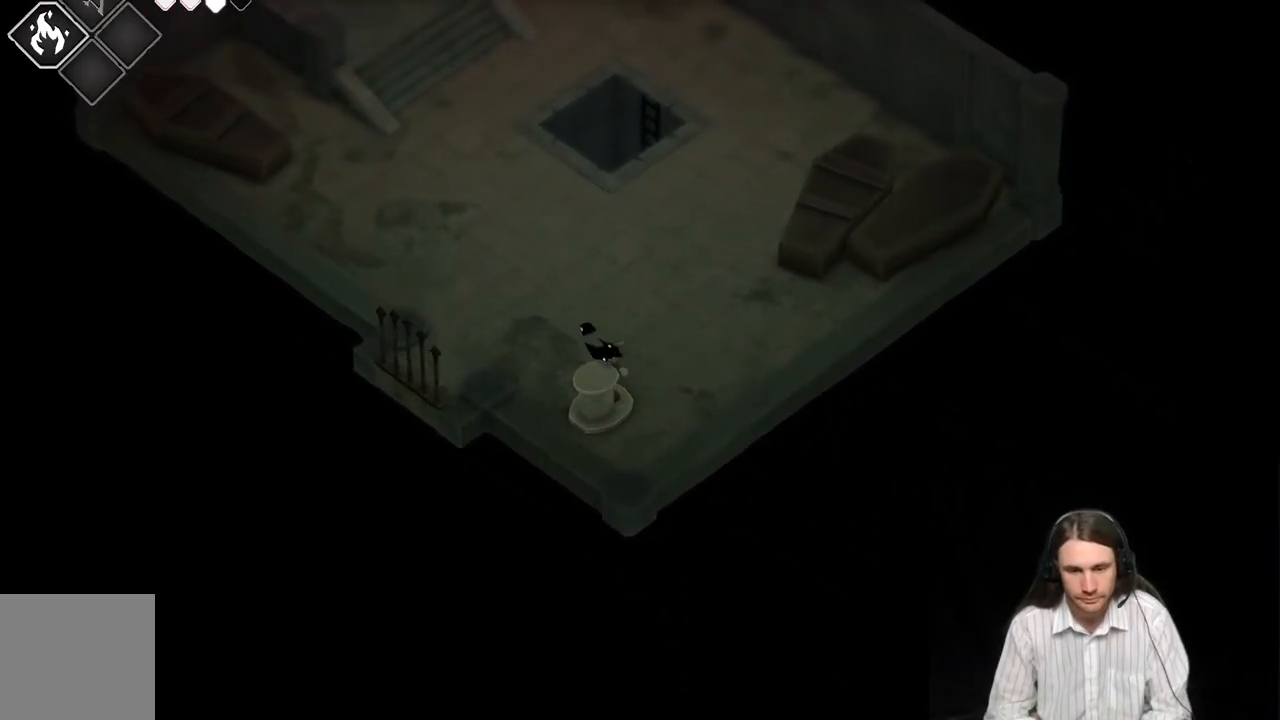
{"buttons": [], "left_stick": "down-left", "right_stick": "center", "events": [[167, "left_stick", "left"], [317, "left_stick", "down-left"]]}
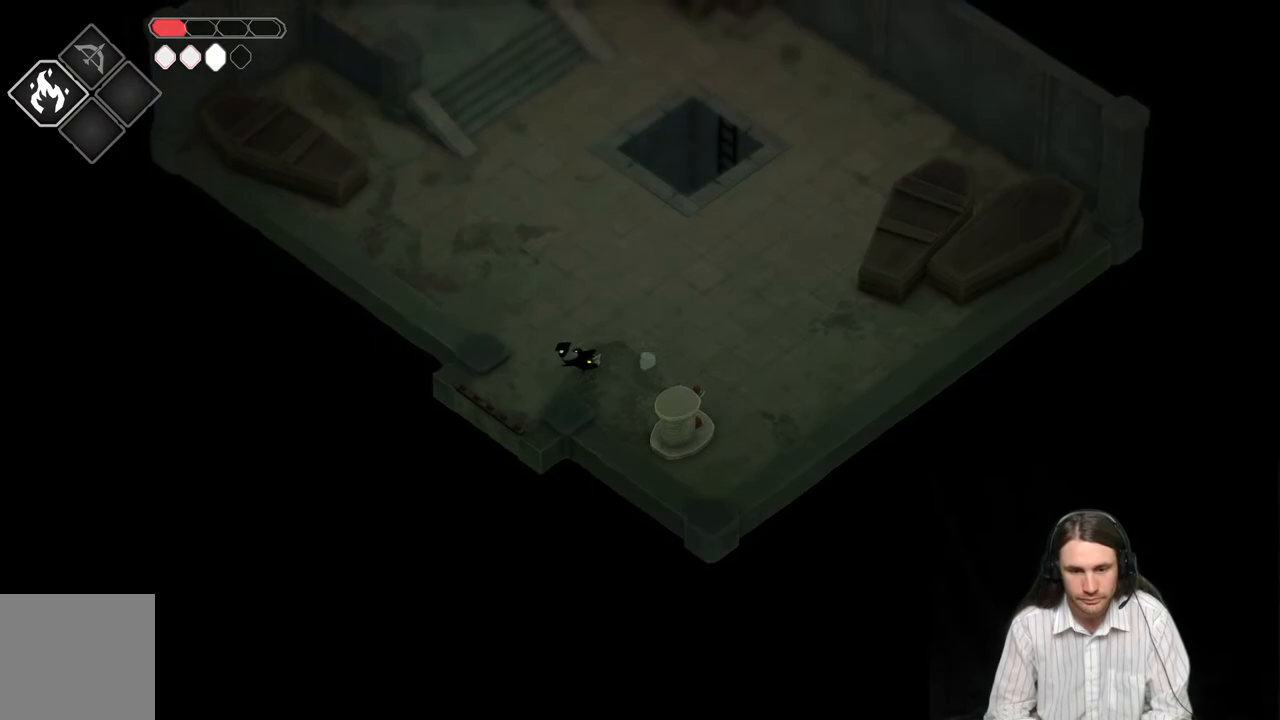
{"buttons": [], "left_stick": "center", "right_stick": "center", "events": [[50, "B", "down"], [333, "B", "up"], [483, "left_stick", "center"]]}
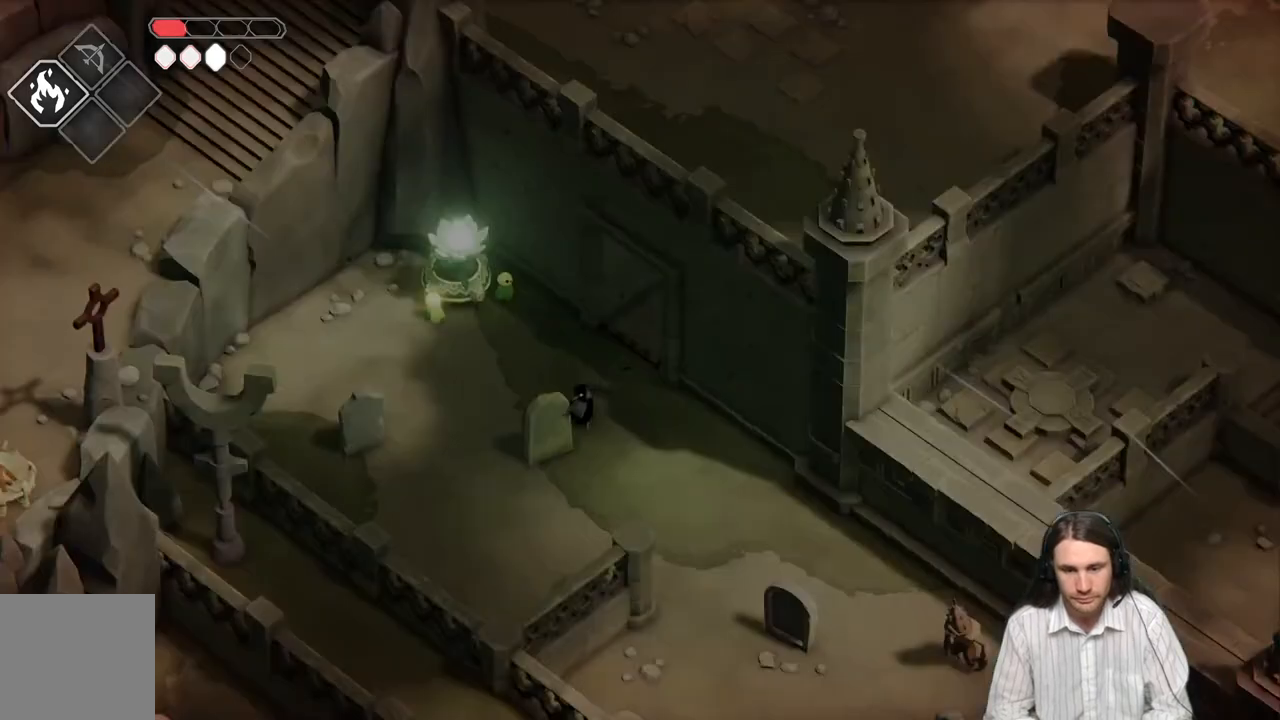
{"buttons": [], "left_stick": "center", "right_stick": "center", "events": []}
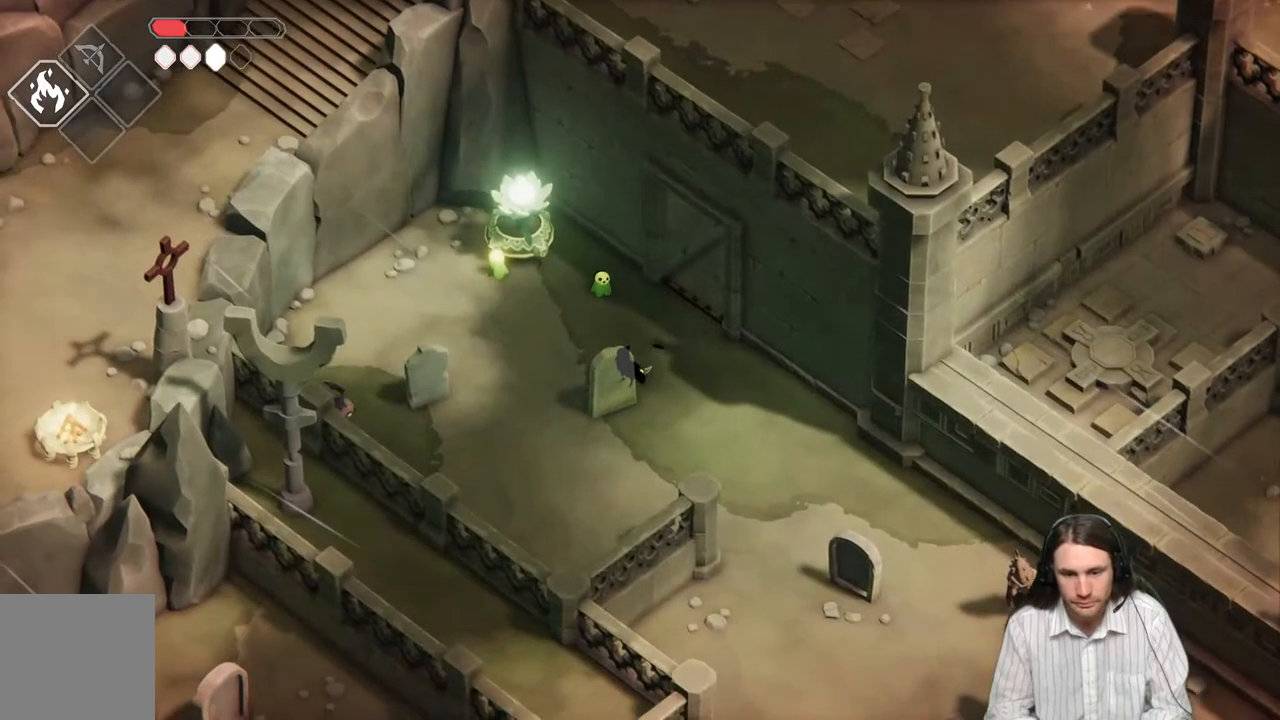
{"buttons": [], "left_stick": "up-right", "right_stick": "center", "events": [[167, "left_stick", "down-left"], [283, "left_stick", "down-right"], [467, "left_stick", "up-right"]]}
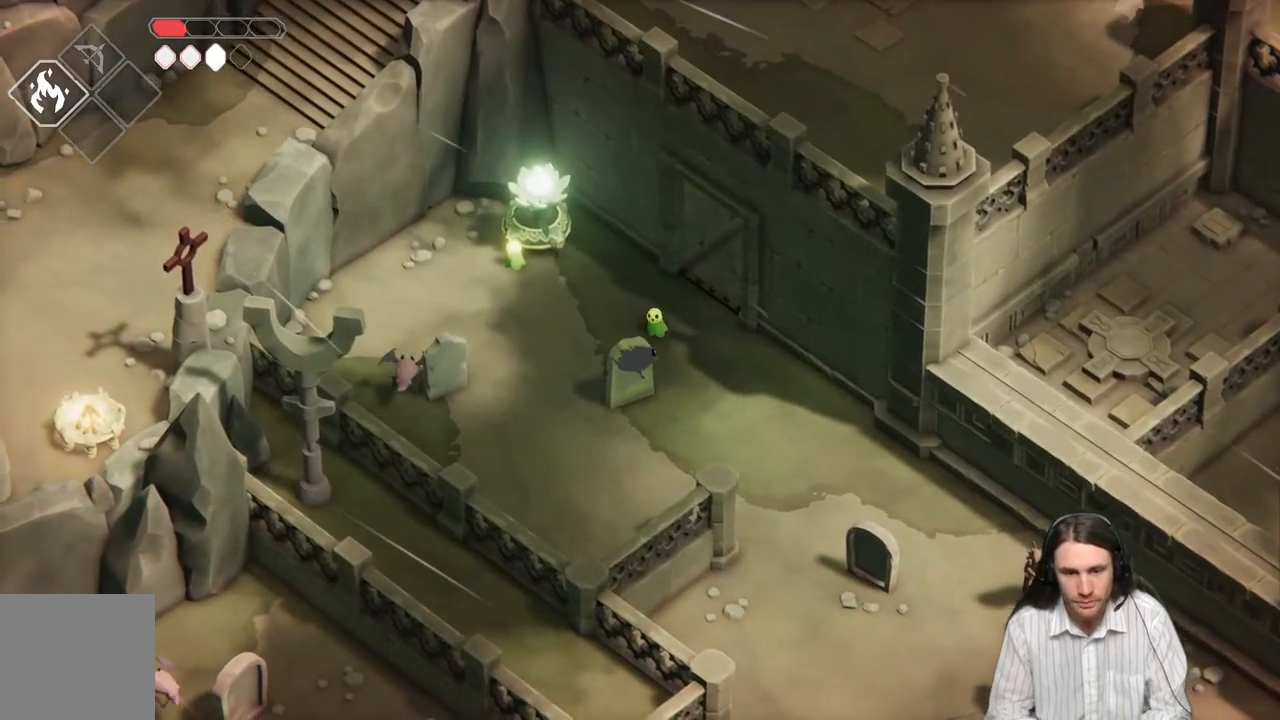
{"buttons": [], "left_stick": "up-left", "right_stick": "center", "events": [[83, "left_stick", "up-left"]]}
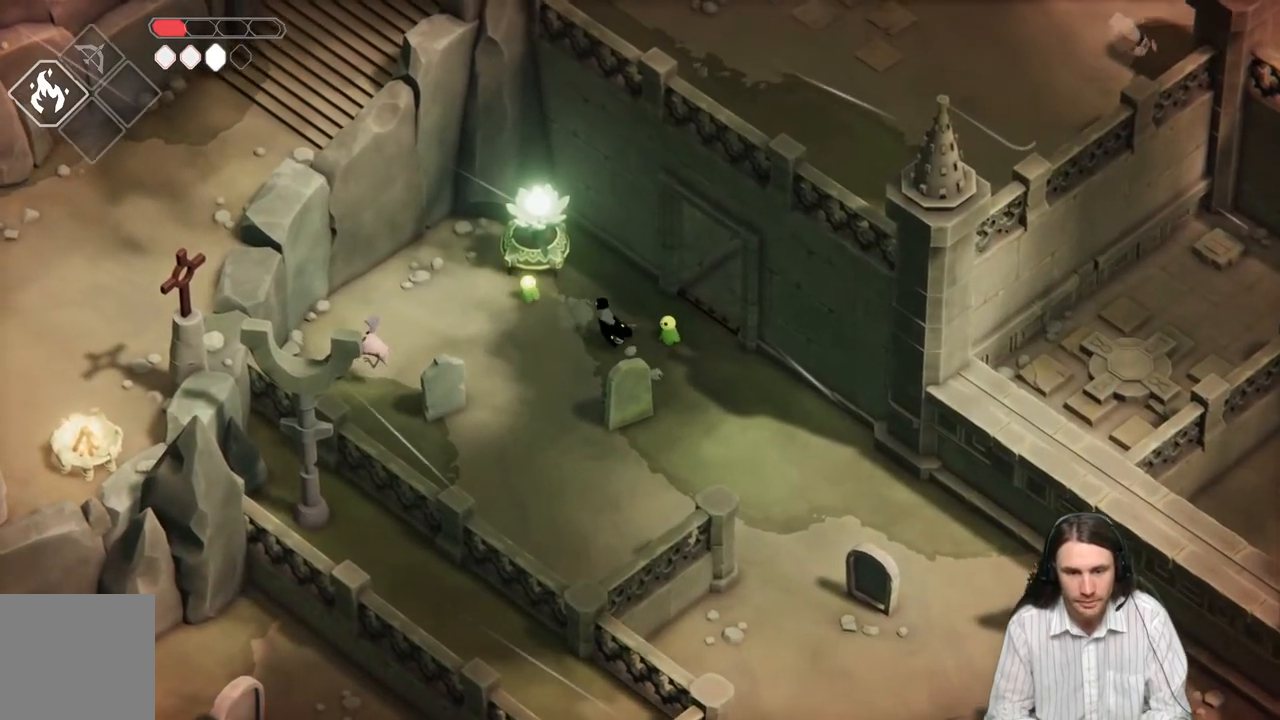
{"buttons": [], "left_stick": "up-left", "right_stick": "center", "events": [[350, "Y", "down"], [450, "Y", "up"]]}
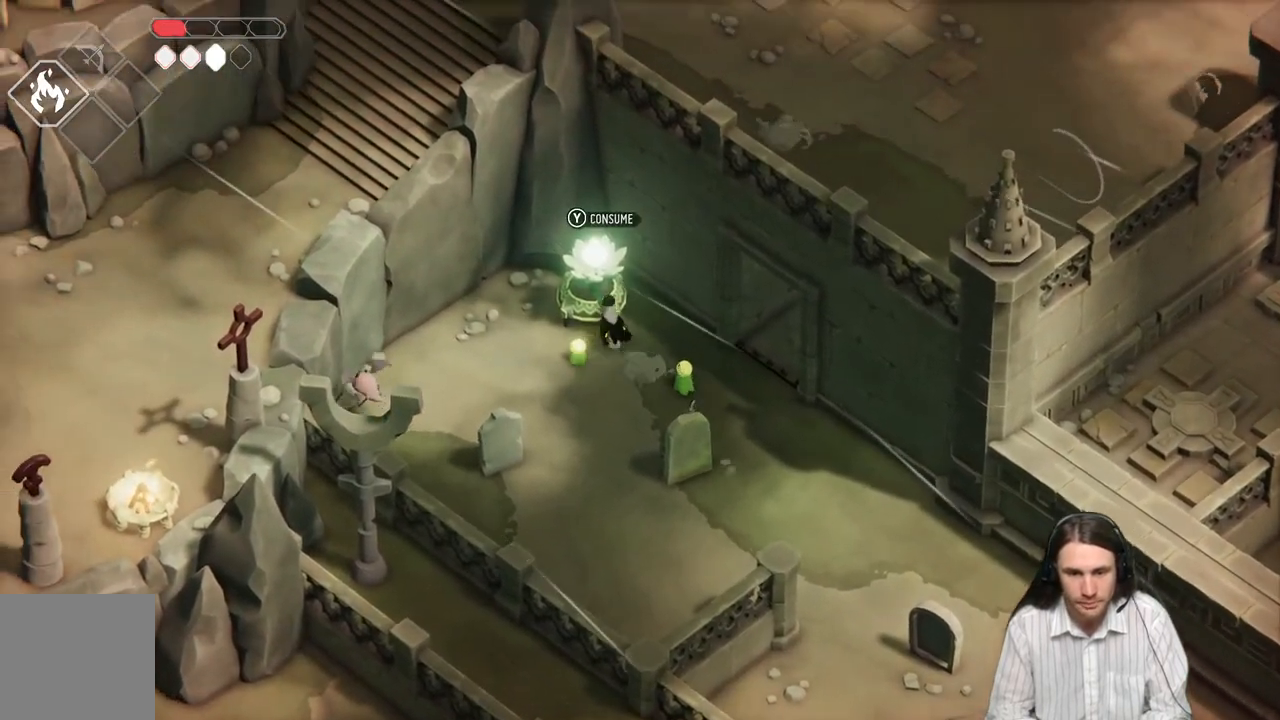
{"buttons": [], "left_stick": "down-left", "right_stick": "center", "events": [[17, "Y", "down"], [17, "left_stick", "up-right"], [83, "left_stick", "down-right"], [167, "Y", "up"], [200, "left_stick", "down-left"]]}
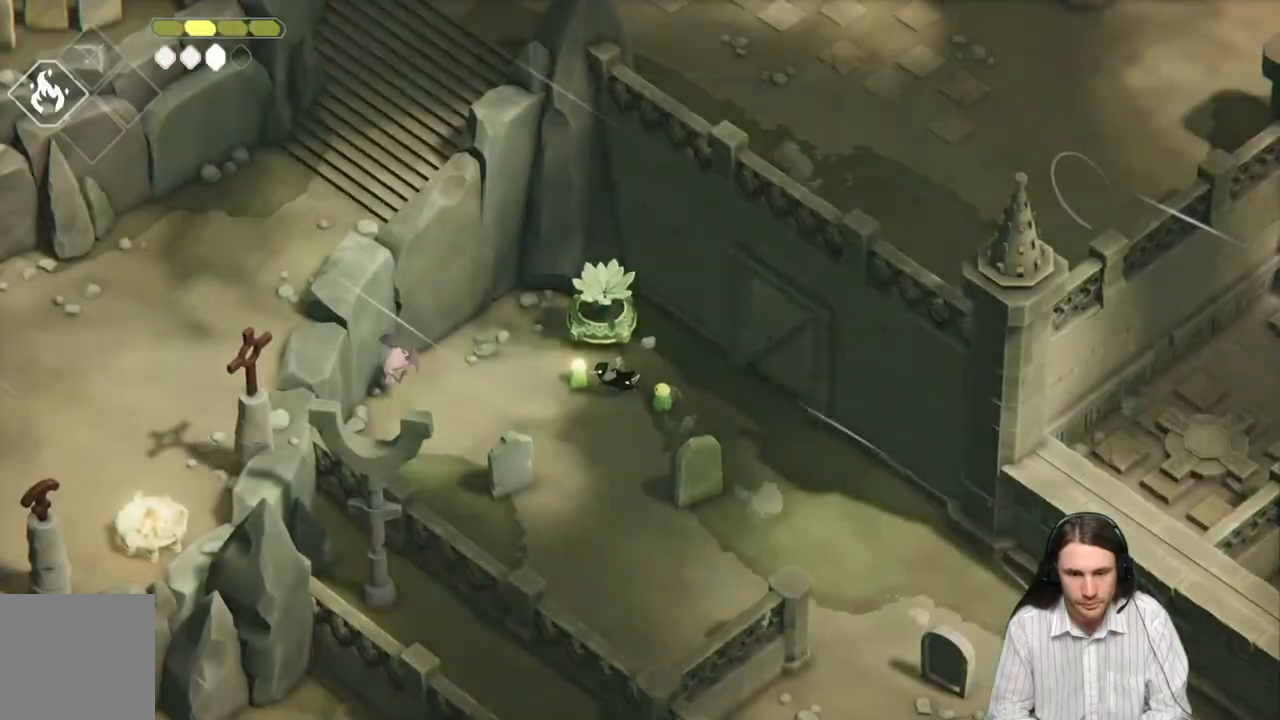
{"buttons": ["L1"], "left_stick": "left", "right_stick": "center", "events": [[33, "left_stick", "left"], [467, "L1", "down"]]}
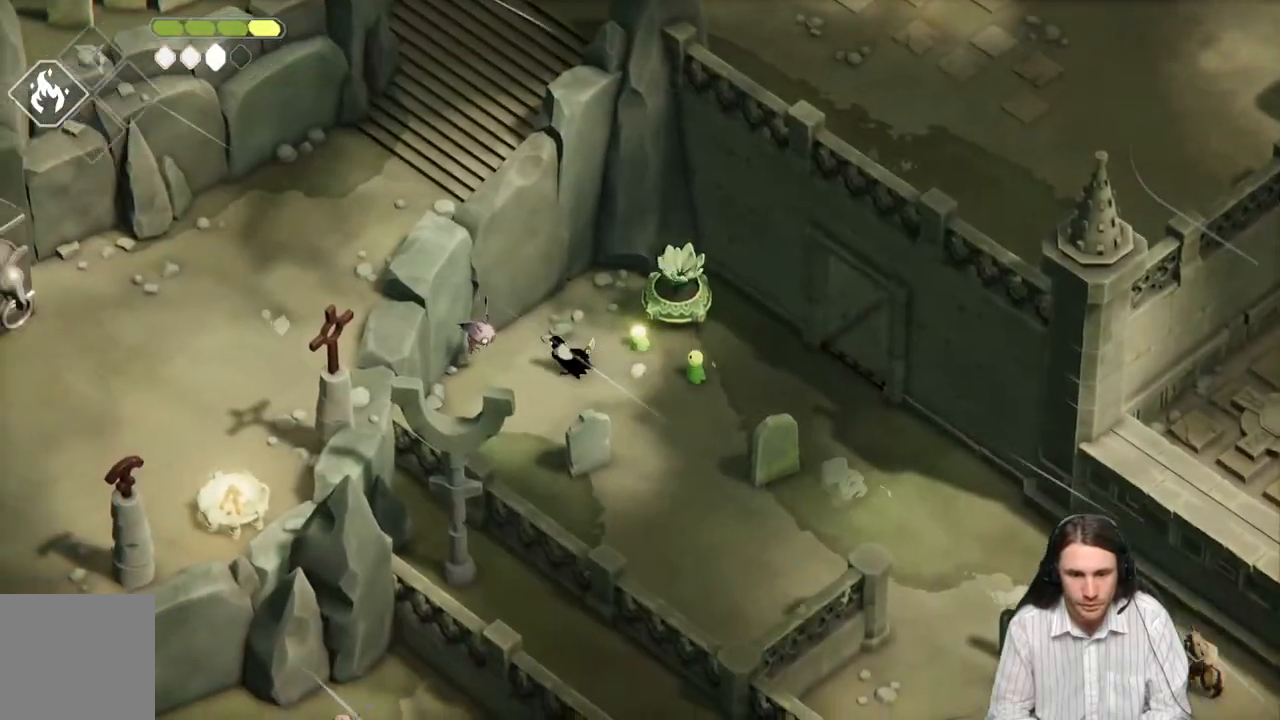
{"buttons": [], "left_stick": "center", "right_stick": "center", "events": [[117, "L1", "up"], [167, "L1", "down"], [283, "L1", "up"], [283, "left_stick", "center"], [317, "L1", "down"], [467, "L1", "up"]]}
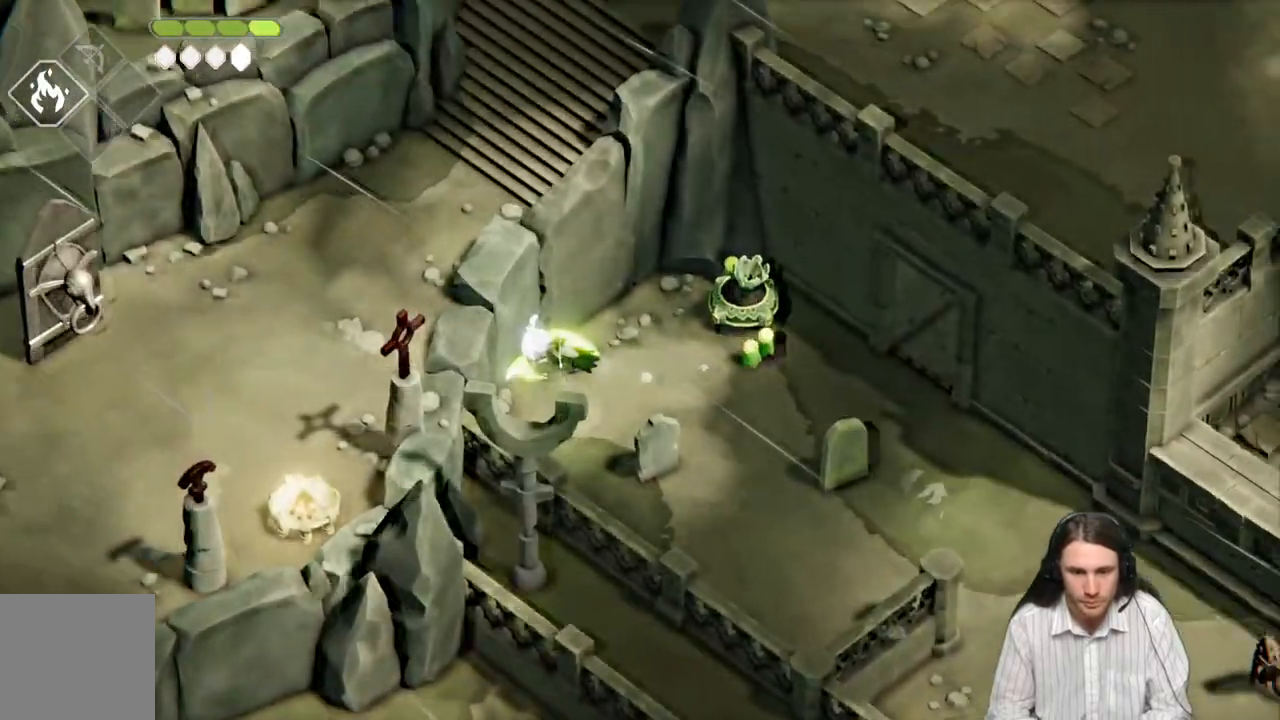
{"buttons": [], "left_stick": "right", "right_stick": "center", "events": [[333, "left_stick", "right"]]}
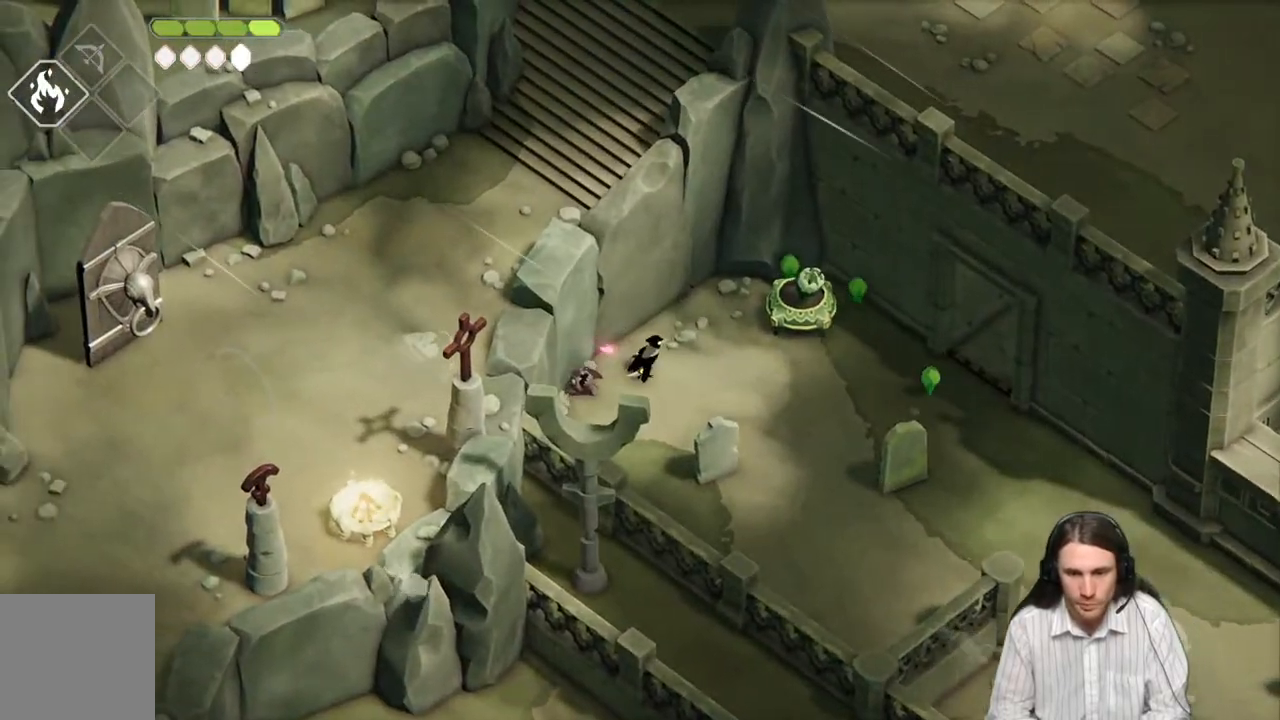
{"buttons": [], "left_stick": "right", "right_stick": "center", "events": [[267, "B", "down"], [450, "B", "up"]]}
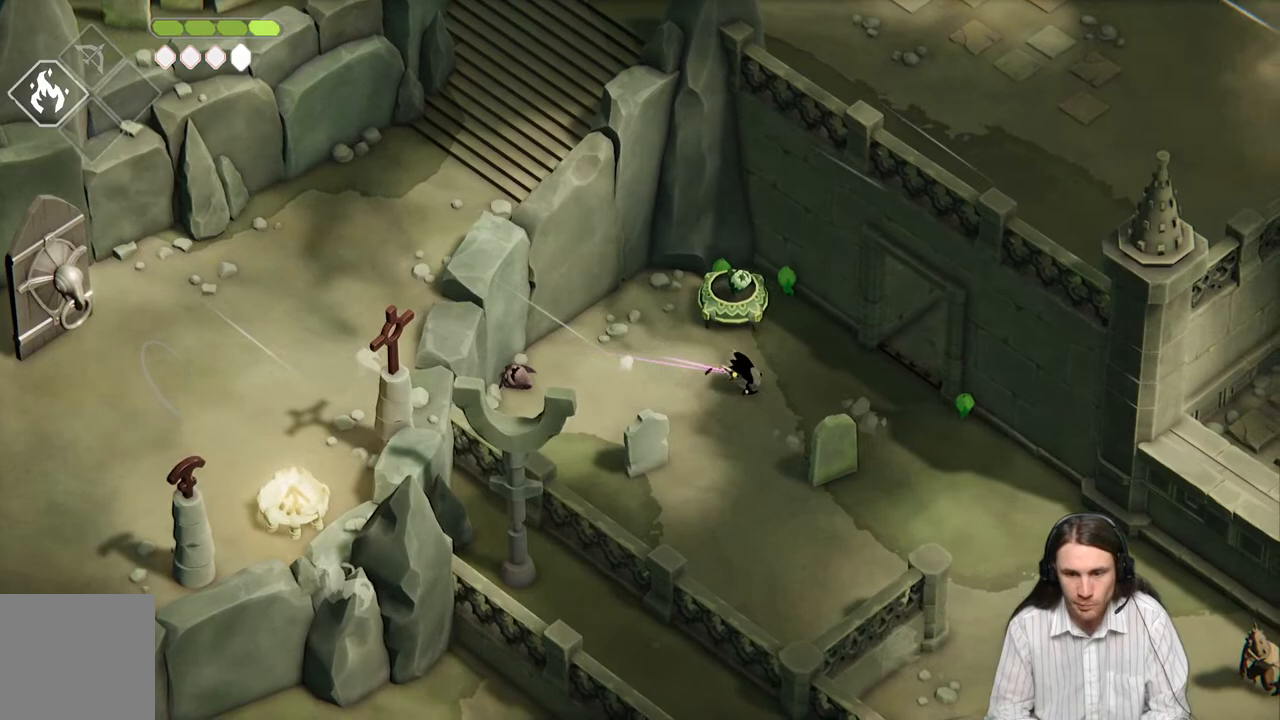
{"buttons": [], "left_stick": "down-right", "right_stick": "center", "events": [[300, "left_stick", "down-right"]]}
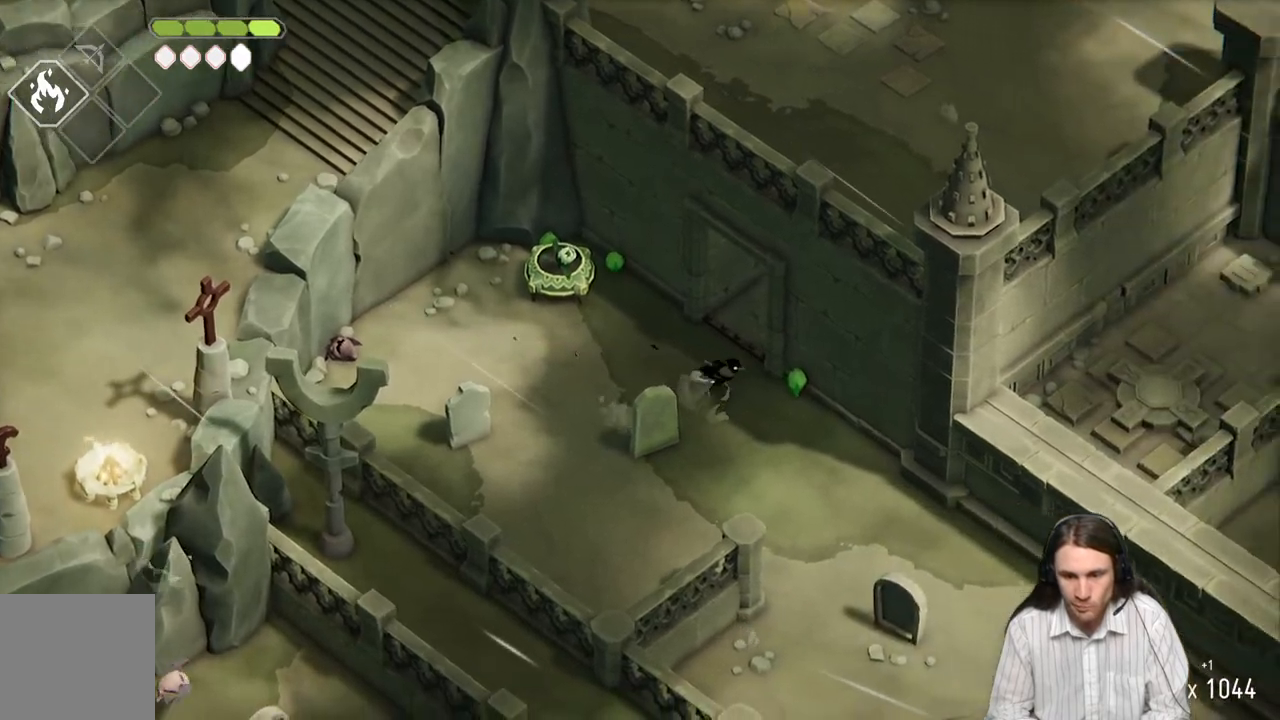
{"buttons": [], "left_stick": "down-right", "right_stick": "center", "events": [[267, "B", "down"], [417, "B", "up"]]}
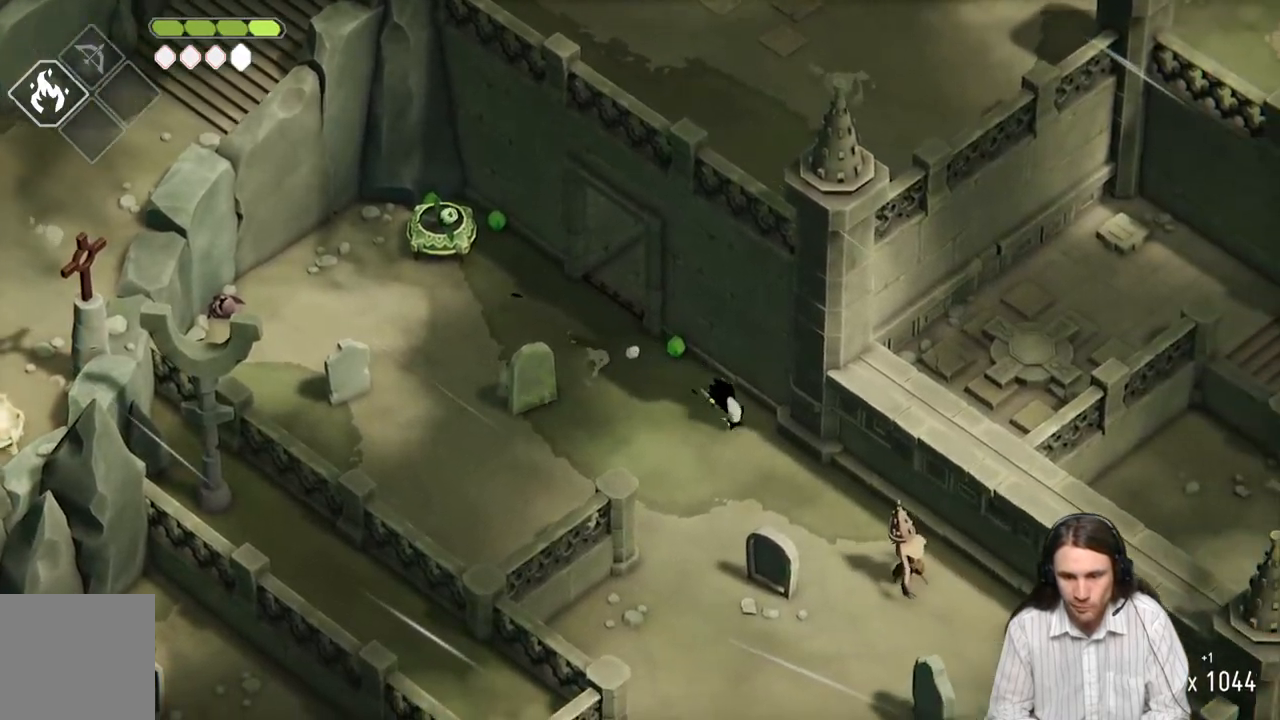
{"buttons": [], "left_stick": "down-right", "right_stick": "center", "events": [[400, "L1", "down"], [467, "L1", "up"]]}
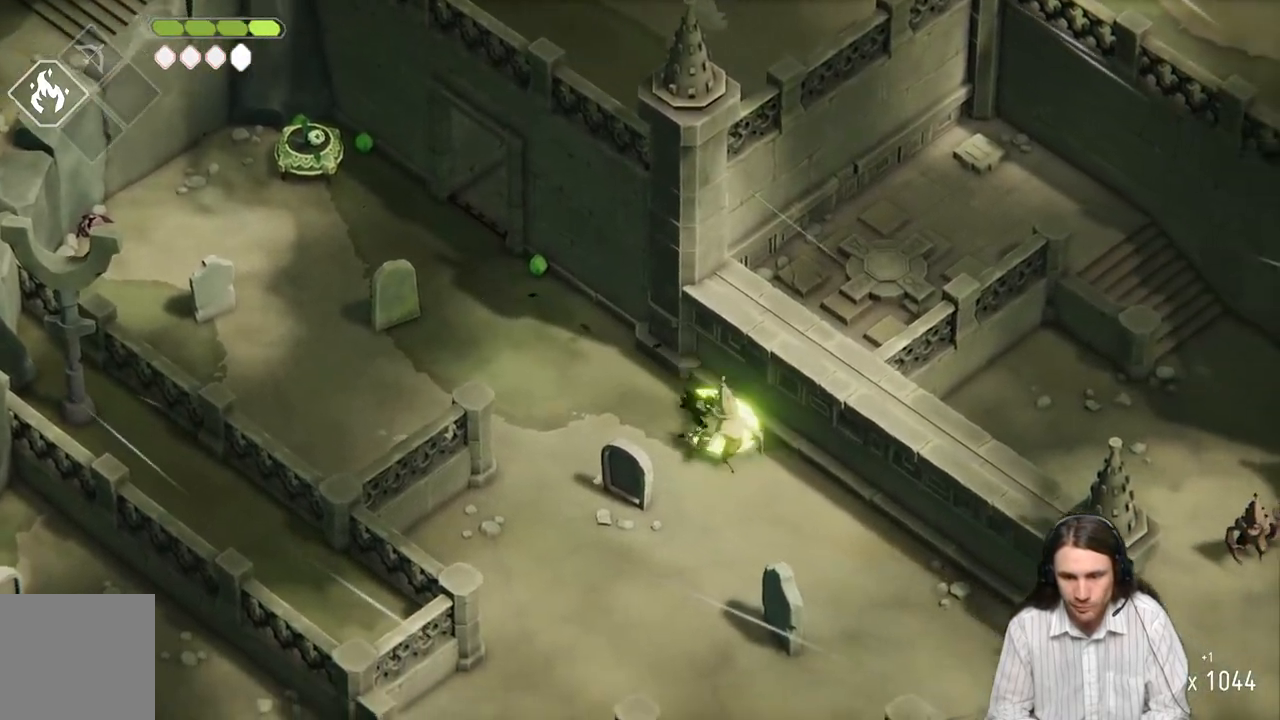
{"buttons": ["B"], "left_stick": "up-left", "right_stick": "center", "events": [[50, "L1", "down"], [83, "left_stick", "left"], [167, "L1", "up"], [217, "L1", "down"], [250, "left_stick", "up-left"], [317, "L1", "up"], [400, "B", "down"]]}
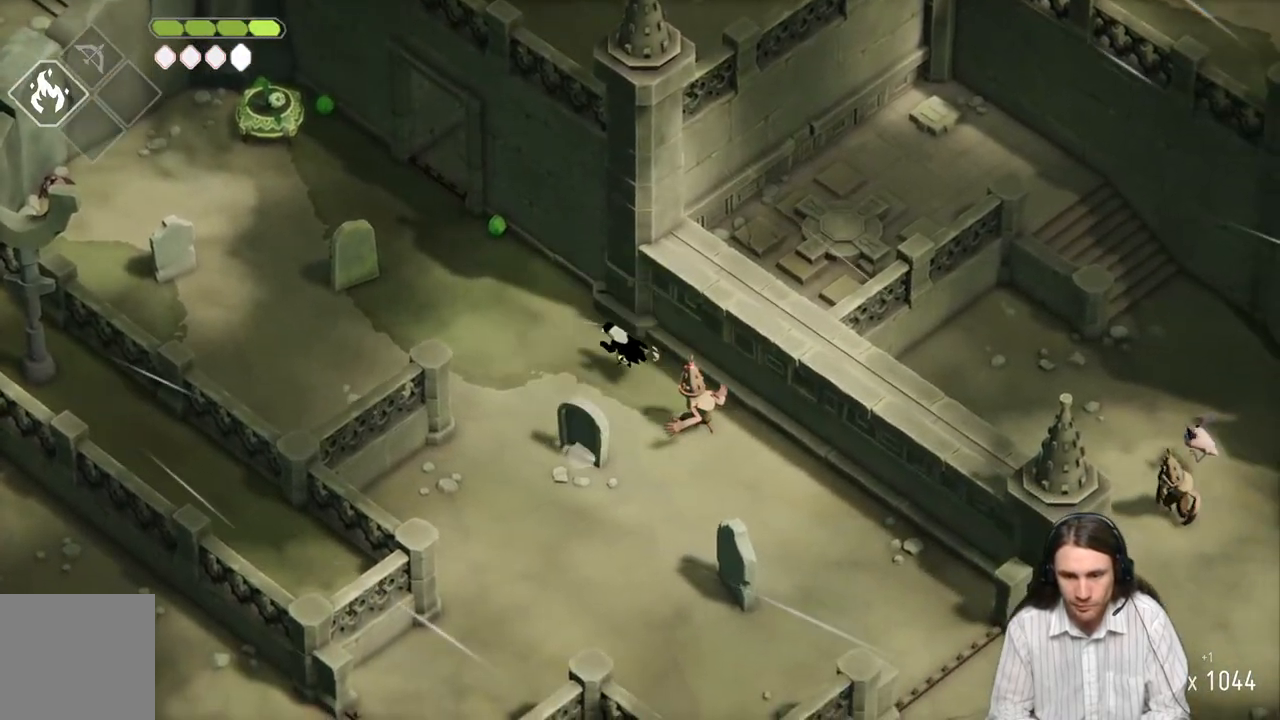
{"buttons": [], "left_stick": "down-right", "right_stick": "center", "events": [[100, "B", "up"], [433, "left_stick", "down-right"]]}
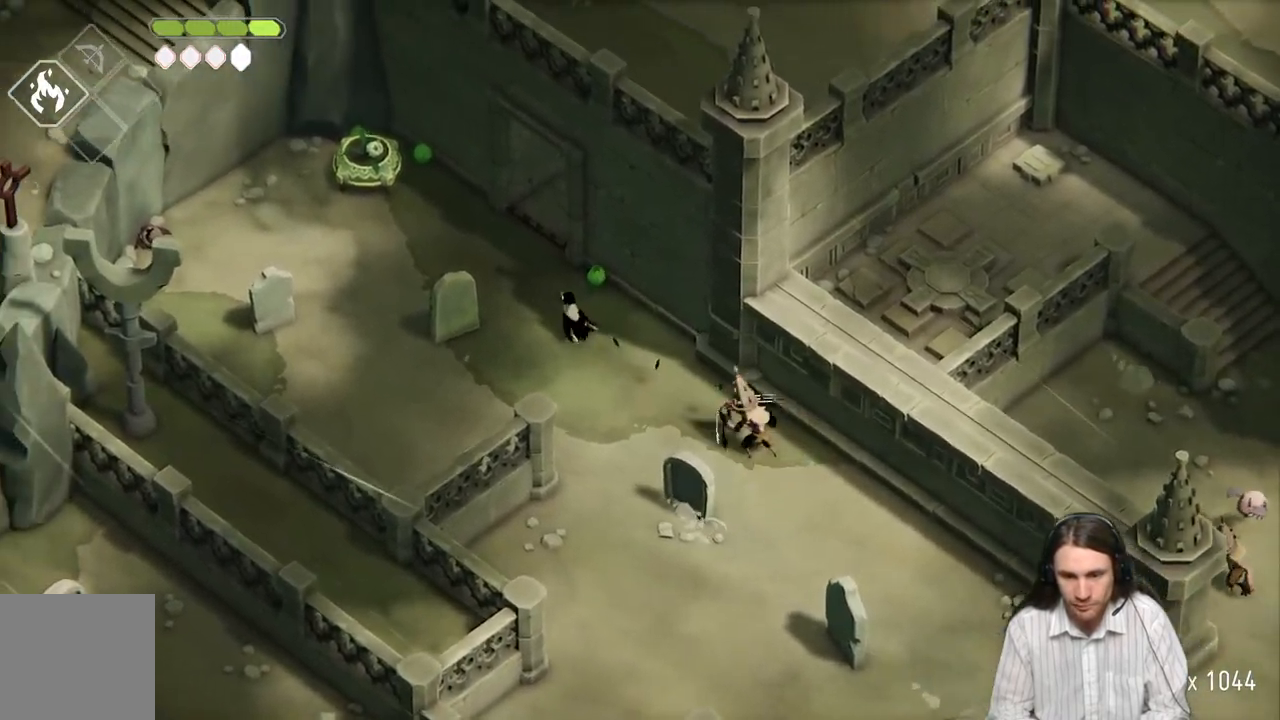
{"buttons": [], "left_stick": "down-right", "right_stick": "center", "events": []}
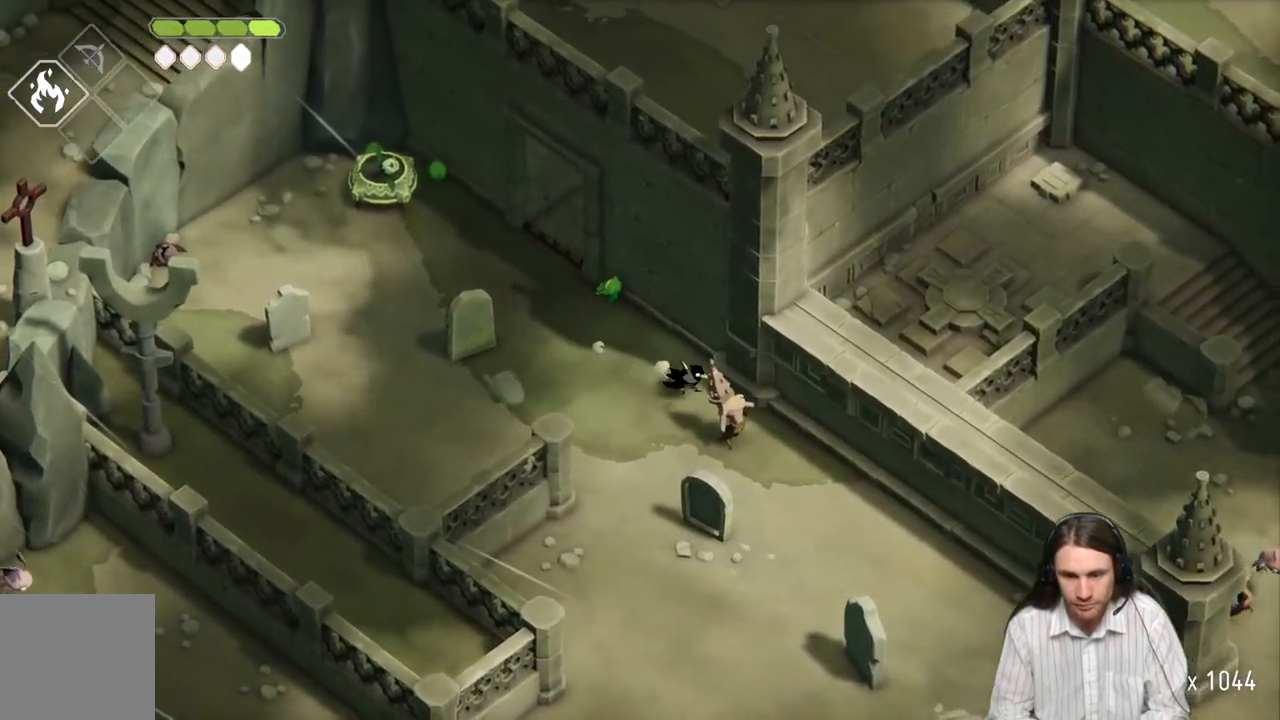
{"buttons": [], "left_stick": "center", "right_stick": "center", "events": [[33, "L1", "down"], [83, "L1", "up"], [200, "L1", "down"], [200, "left_stick", "center"], [300, "L1", "up"], [367, "L1", "down"], [450, "L1", "up"]]}
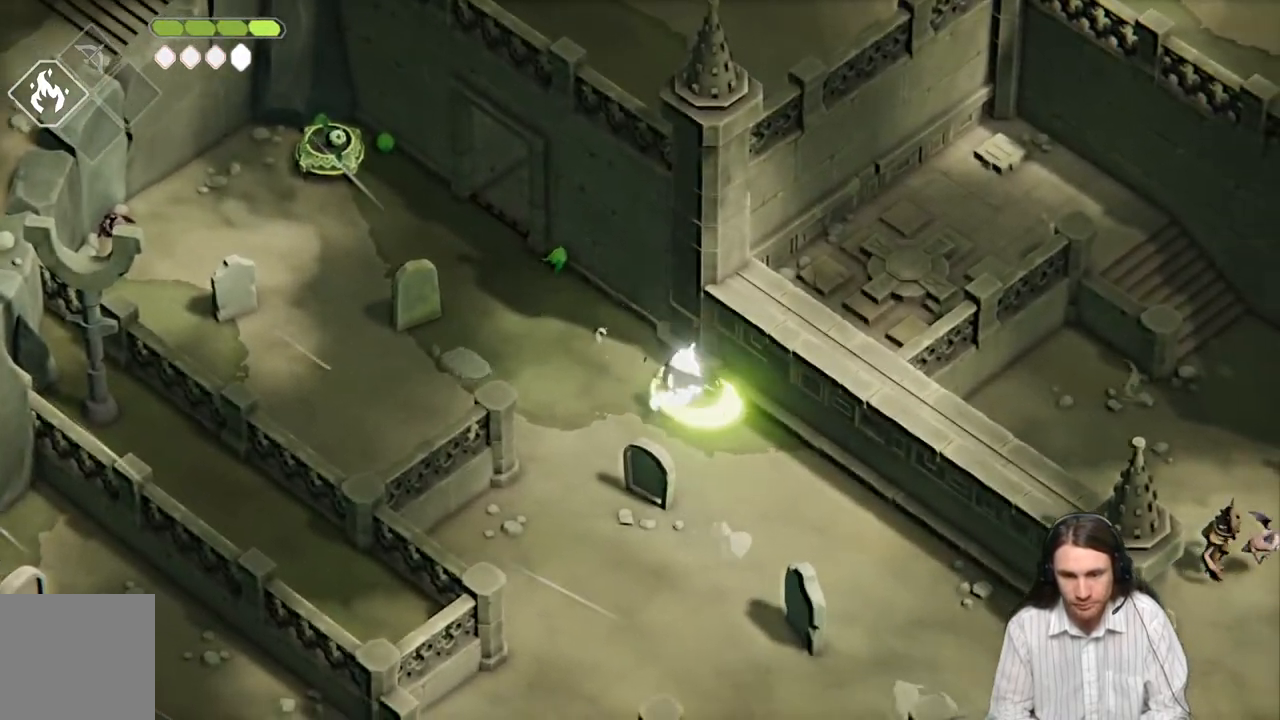
{"buttons": [], "left_stick": "center", "right_stick": "center", "events": [[17, "L1", "down"], [133, "L1", "up"], [200, "L1", "down"], [317, "L1", "up"]]}
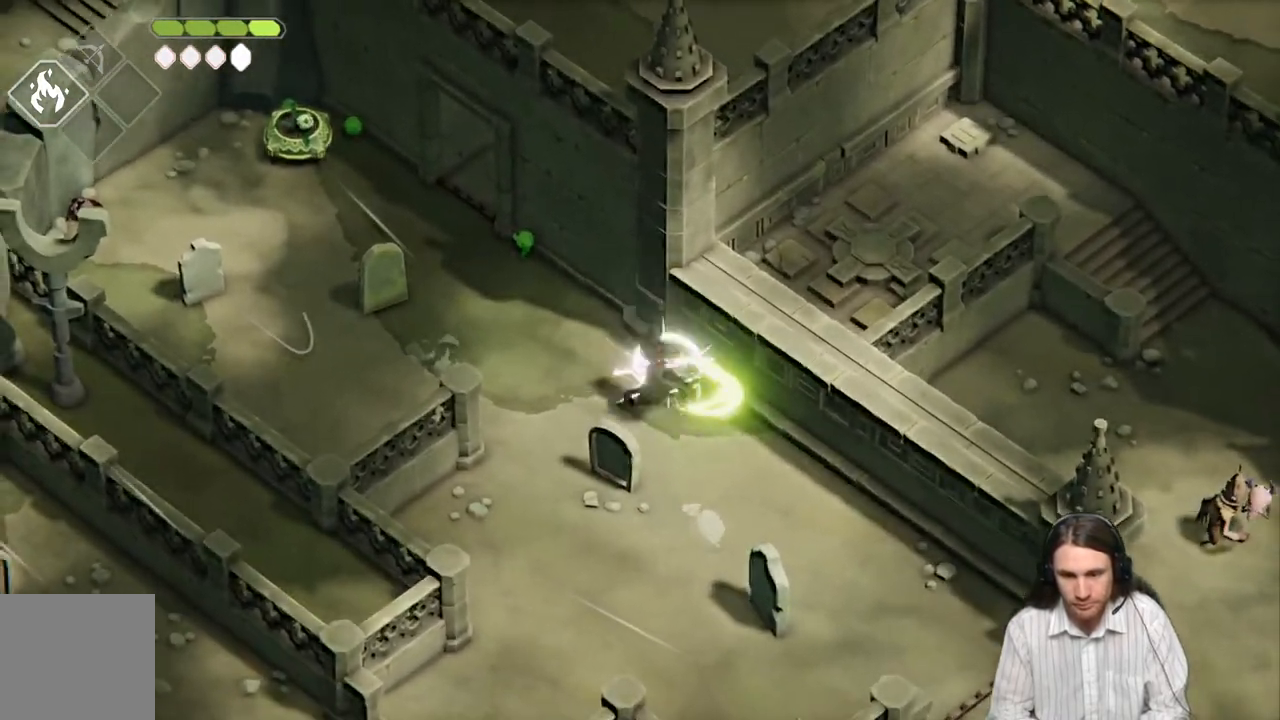
{"buttons": [], "left_stick": "down-right", "right_stick": "center", "events": [[333, "left_stick", "down-right"]]}
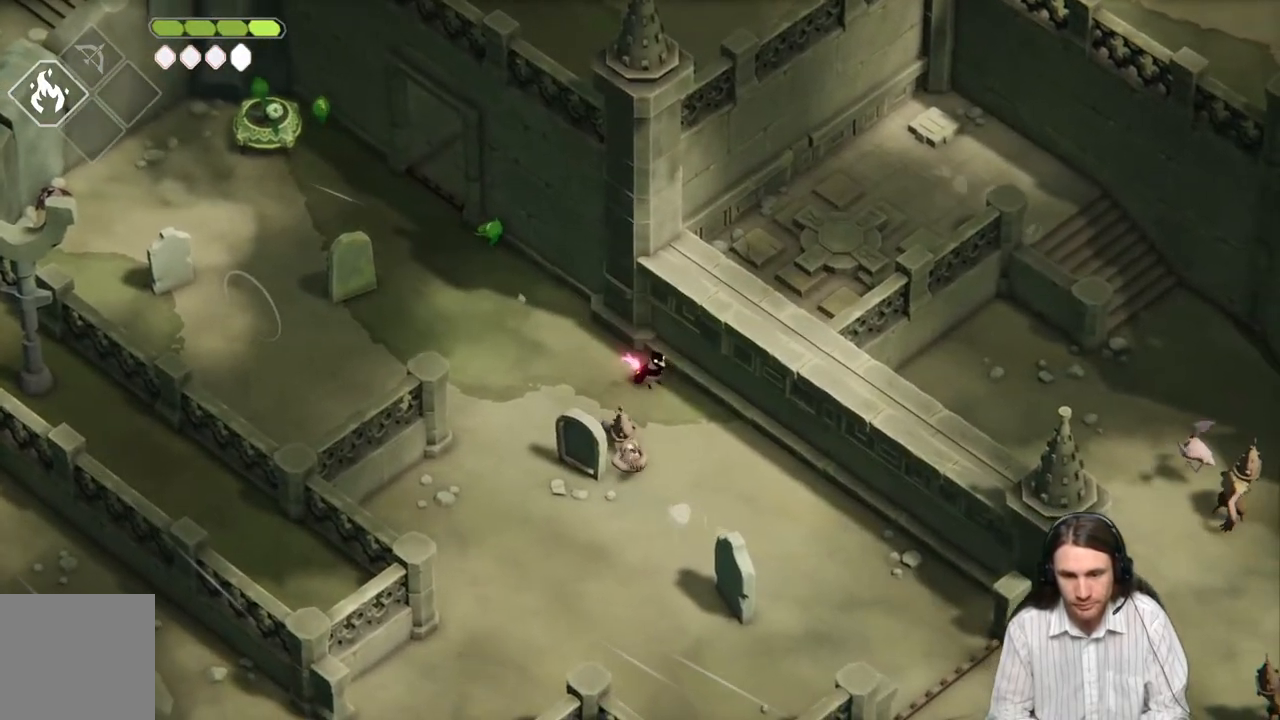
{"buttons": ["B"], "left_stick": "down-right", "right_stick": "center", "events": [[433, "B", "down"]]}
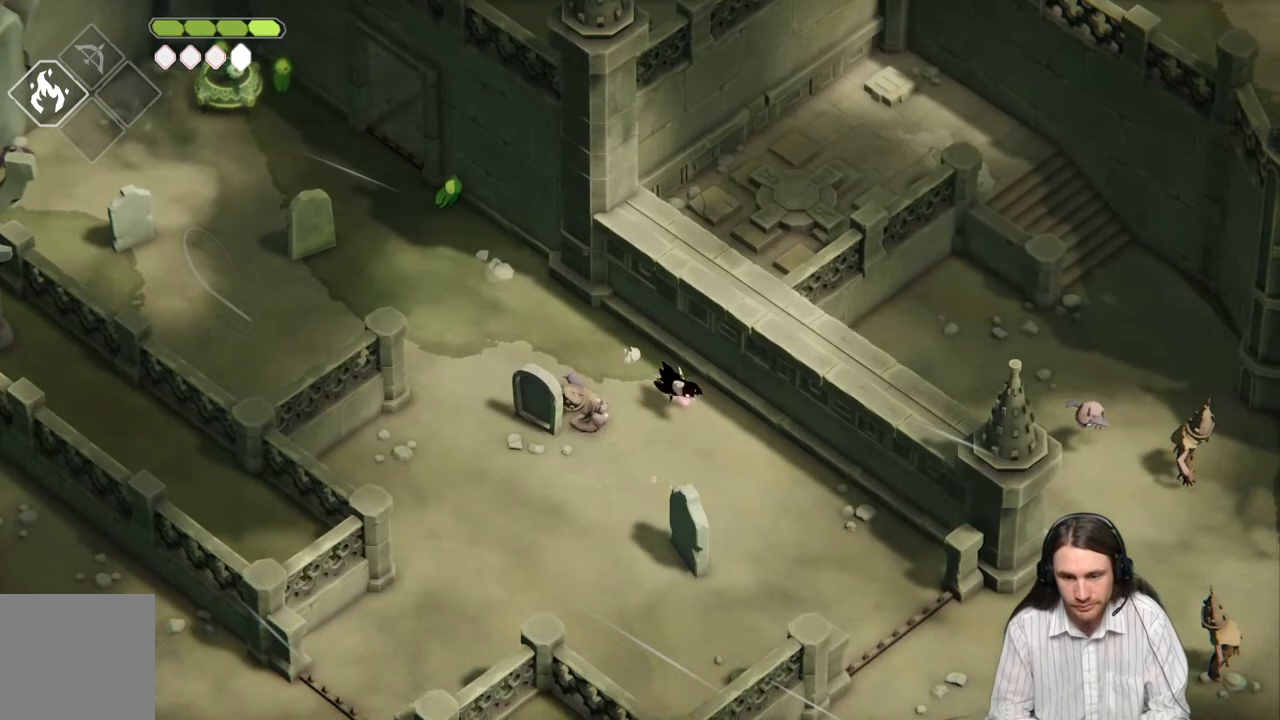
{"buttons": [], "left_stick": "down-right", "right_stick": "center", "events": [[83, "B", "up"]]}
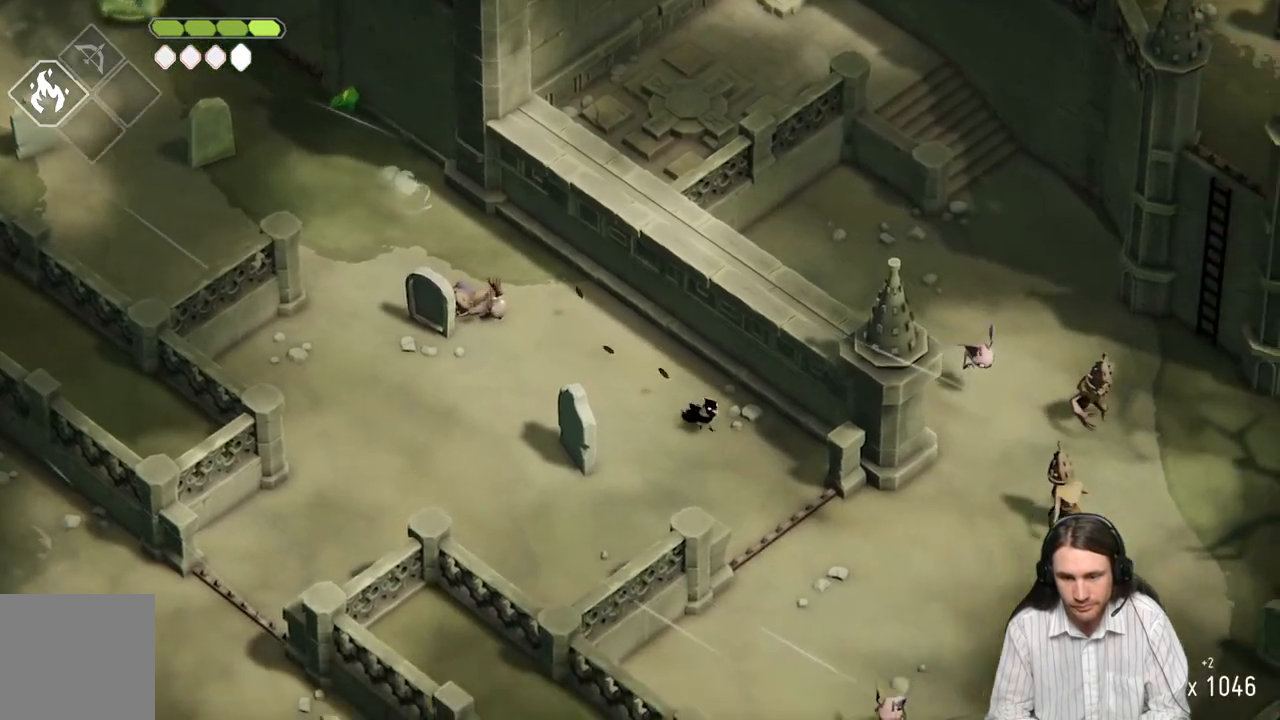
{"buttons": [], "left_stick": "down-right", "right_stick": "center", "events": []}
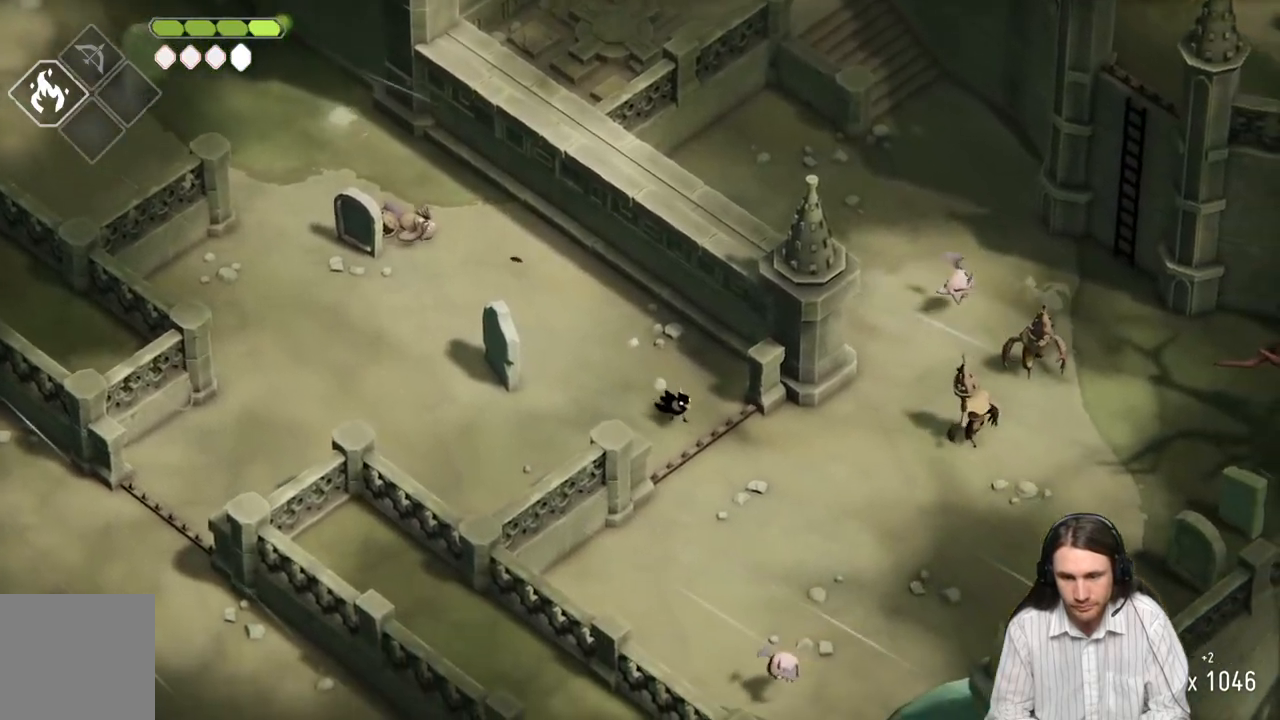
{"buttons": ["L2", "R2"], "left_stick": "up-right", "right_stick": "center", "events": [[317, "L2", "down"], [317, "left_stick", "right"], [333, "R2", "down"], [467, "left_stick", "up-right"]]}
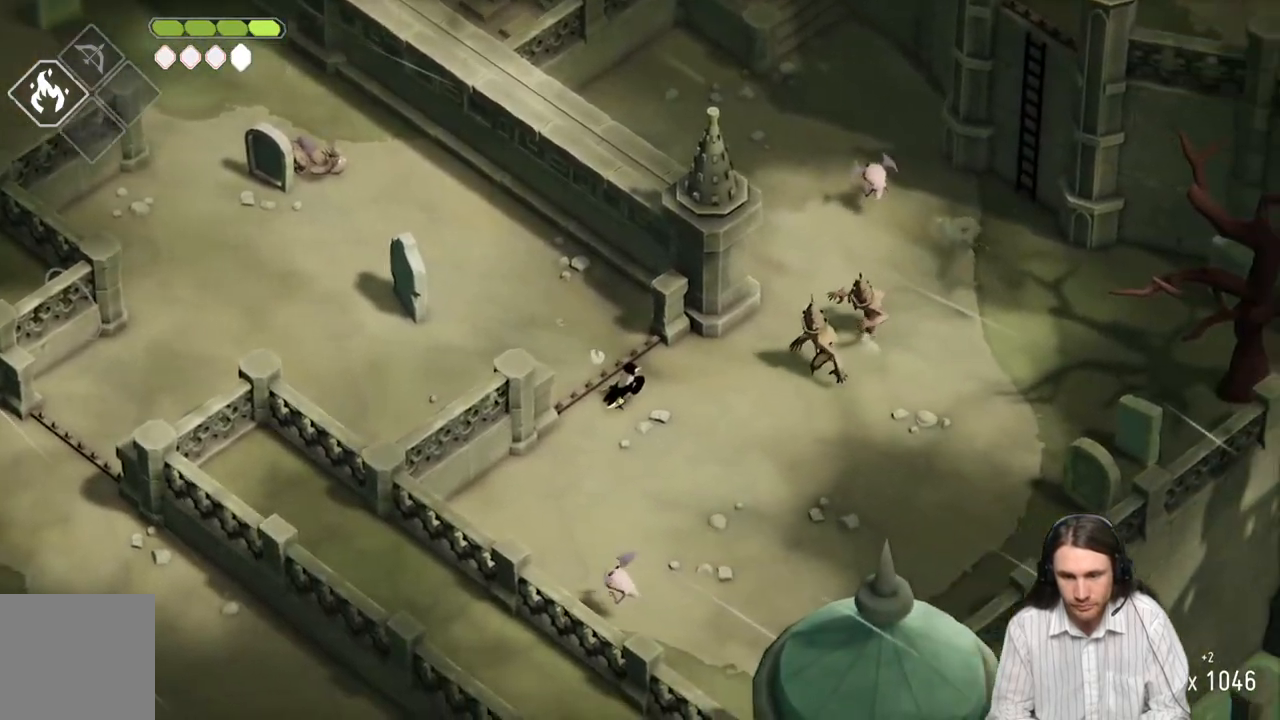
{"buttons": ["L2"], "left_stick": "up-right", "right_stick": "center", "events": [[350, "R2", "up"]]}
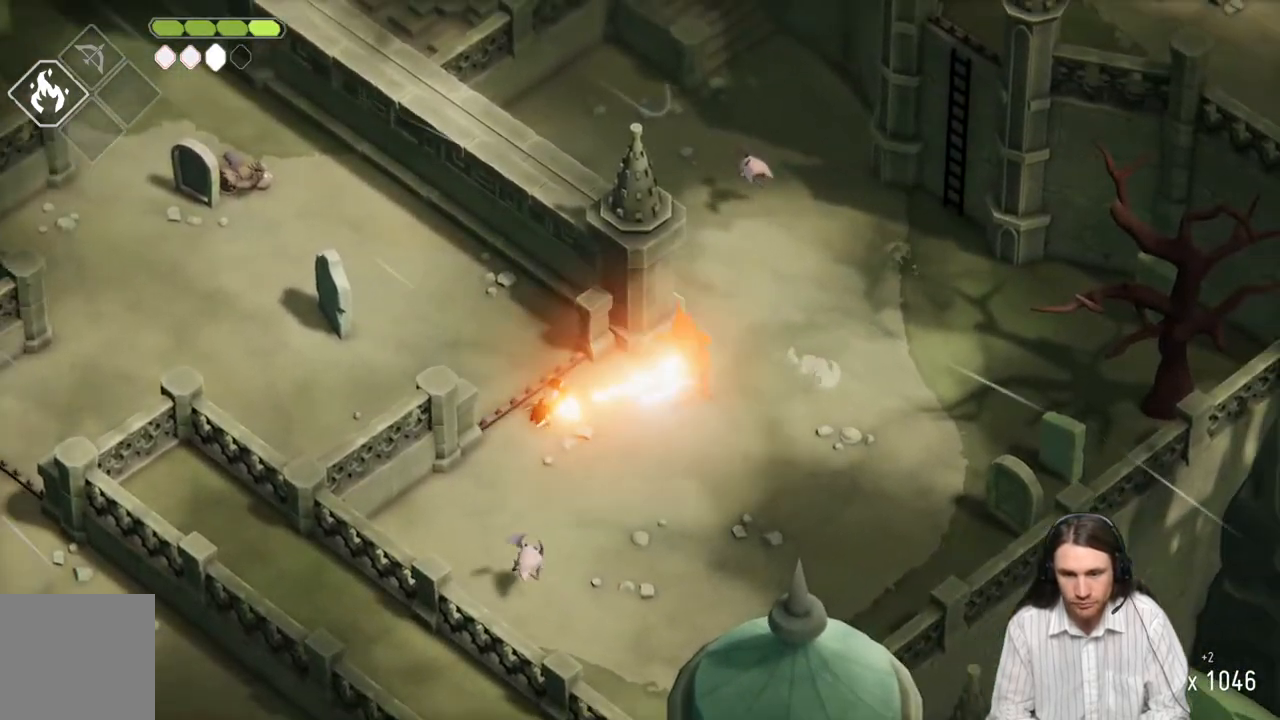
{"buttons": [], "left_stick": "up-left", "right_stick": "center", "events": [[17, "L2", "up"], [67, "left_stick", "up-left"]]}
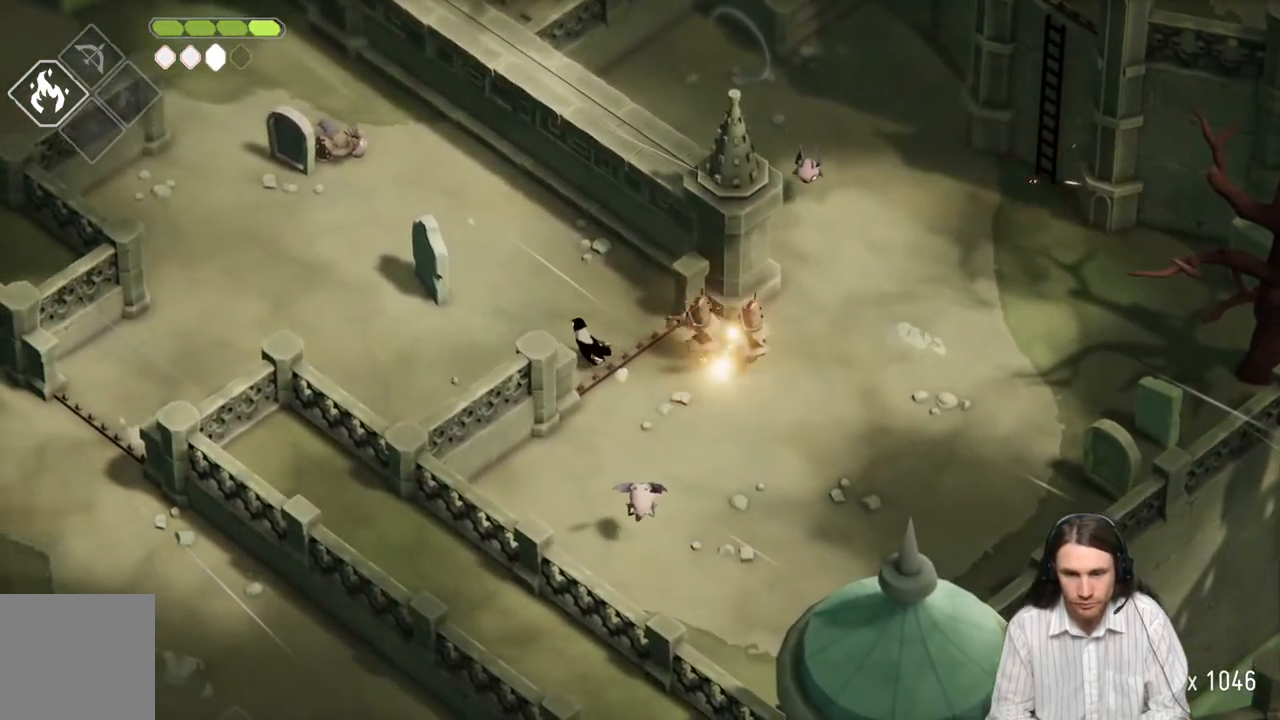
{"buttons": [], "left_stick": "down-right", "right_stick": "center", "events": [[483, "left_stick", "down-right"]]}